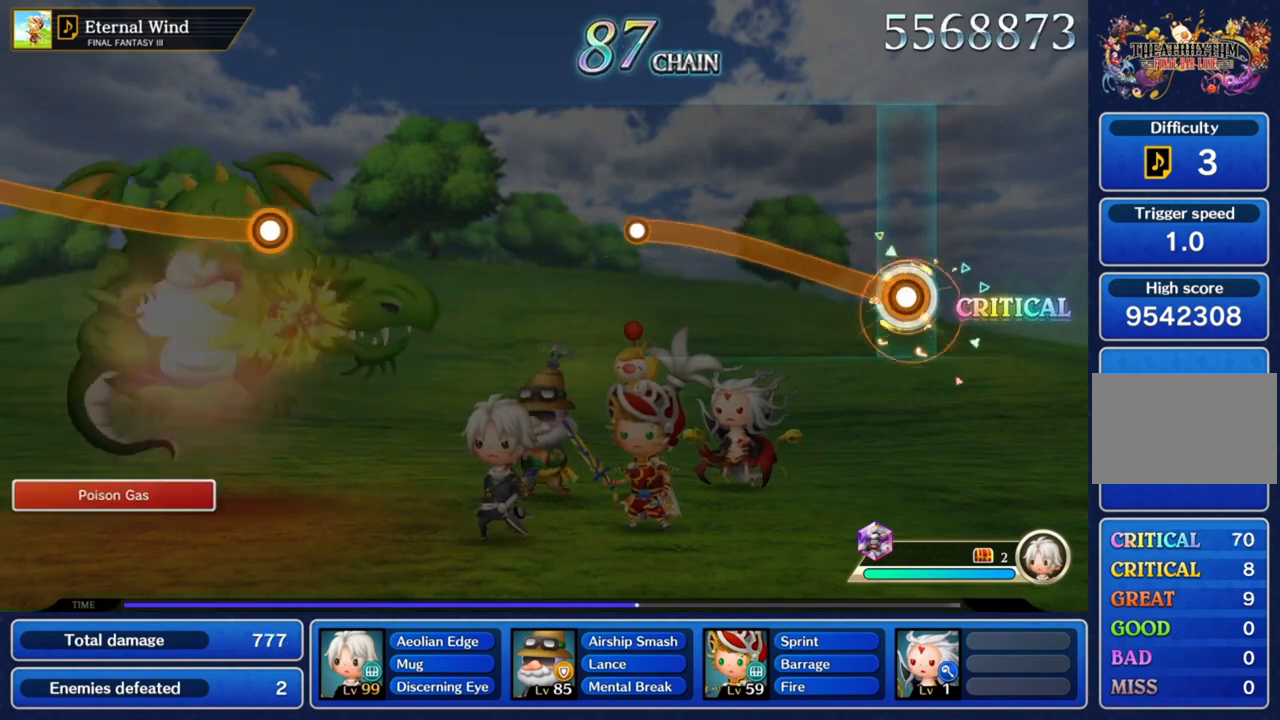
Gameplay with a controller (PlayStation layout); each line is a JSON object with the inputs held at the frame after it. "button_events" lists button changes between this image and that frame as [ms after this image, input, new state], when the widget could be followed in between (sticks are given only as held states). Not read: L3 R3.
{"buttons": ["CROSS"], "left_stick": "up", "right_stick": "center", "button_events": []}
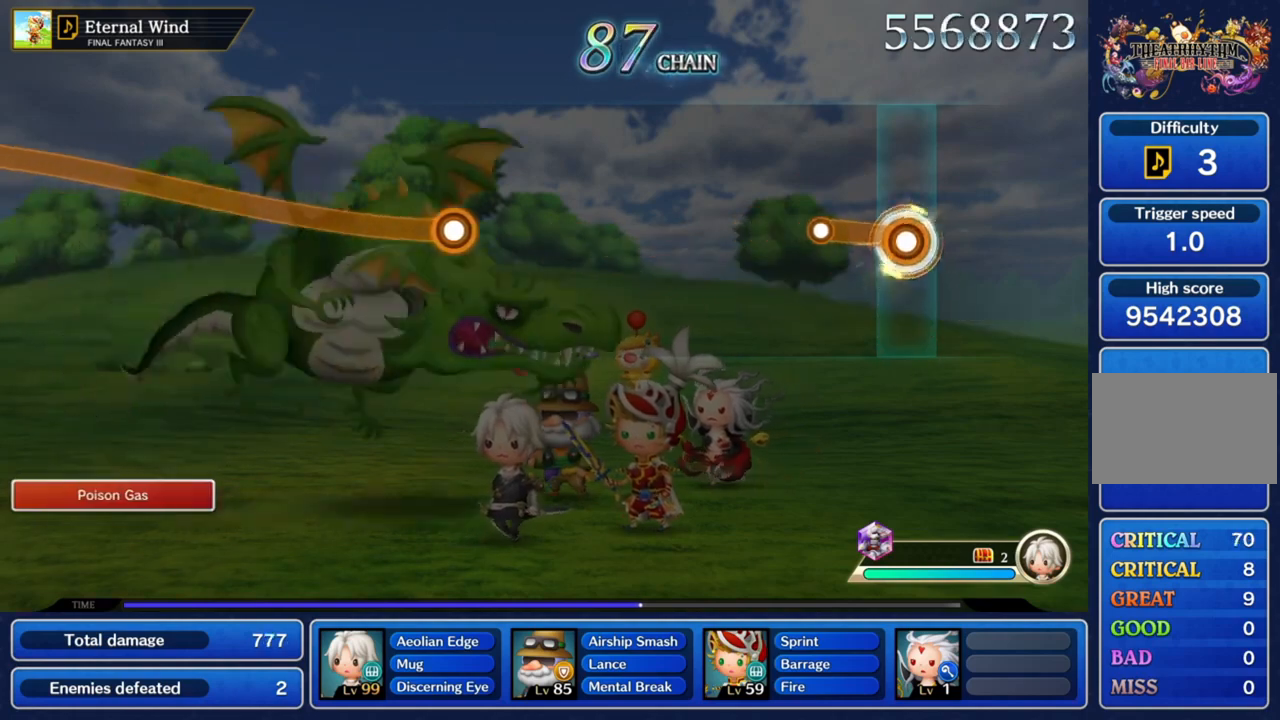
{"buttons": [], "left_stick": "center", "right_stick": "center", "button_events": [[267, "CROSS", "up"]]}
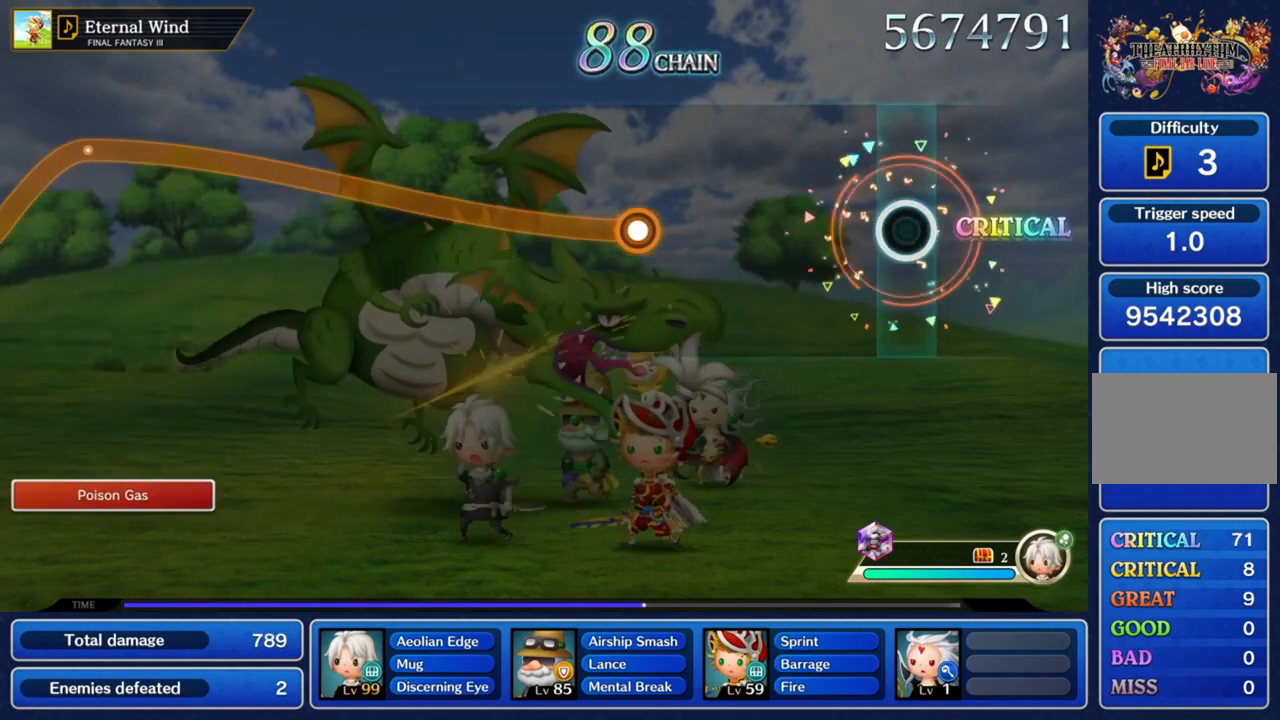
{"buttons": [], "left_stick": "center", "right_stick": "center", "button_events": []}
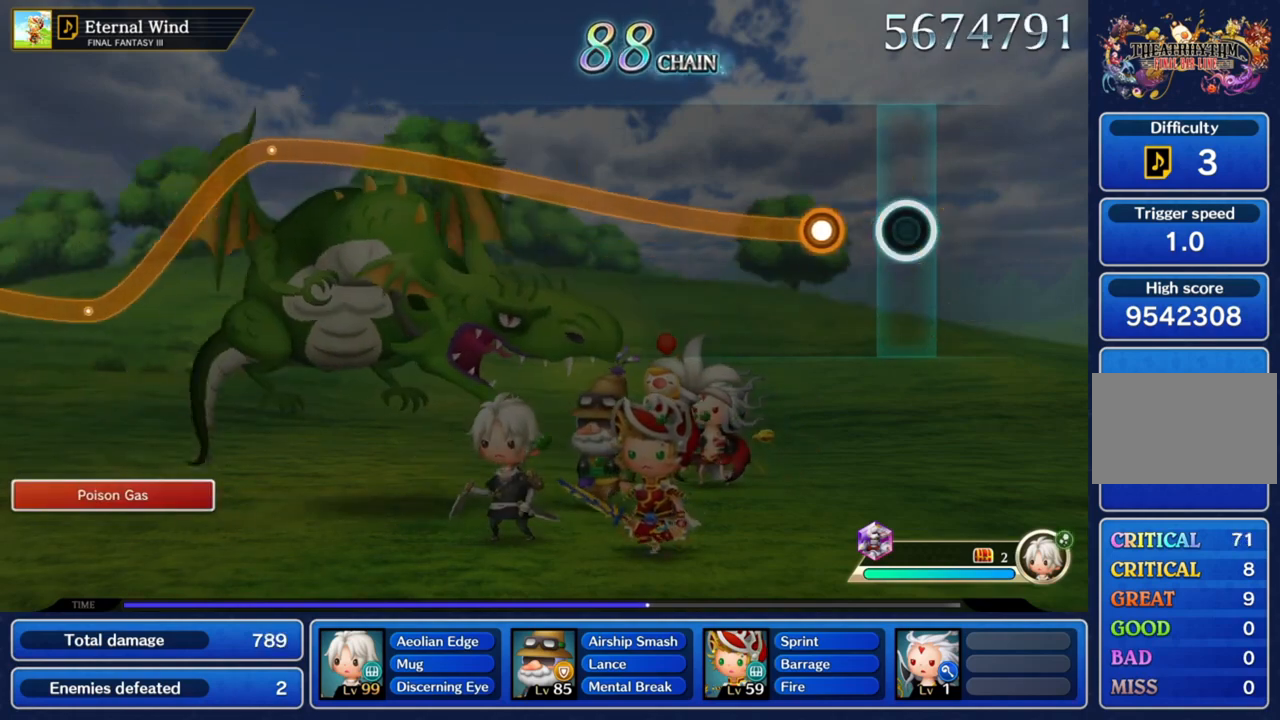
{"buttons": ["CROSS"], "left_stick": "up", "right_stick": "center", "button_events": [[267, "CROSS", "down"]]}
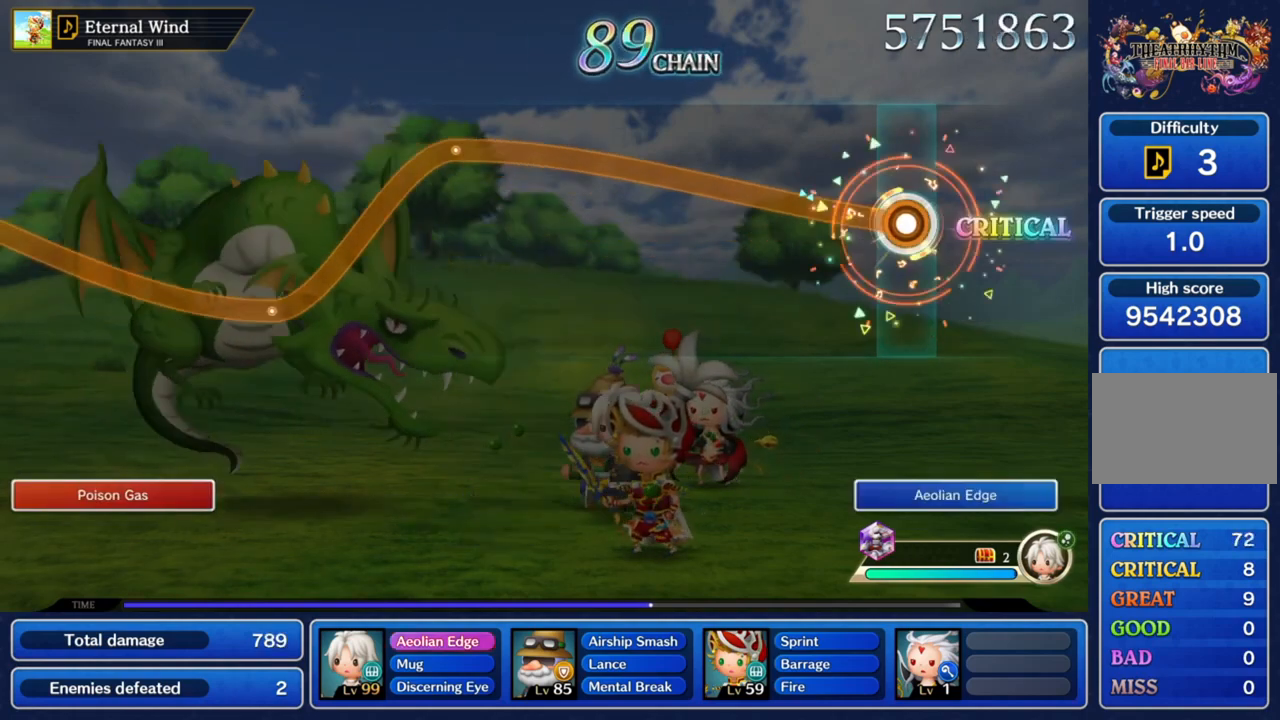
{"buttons": ["CROSS"], "left_stick": "up", "right_stick": "center", "button_events": []}
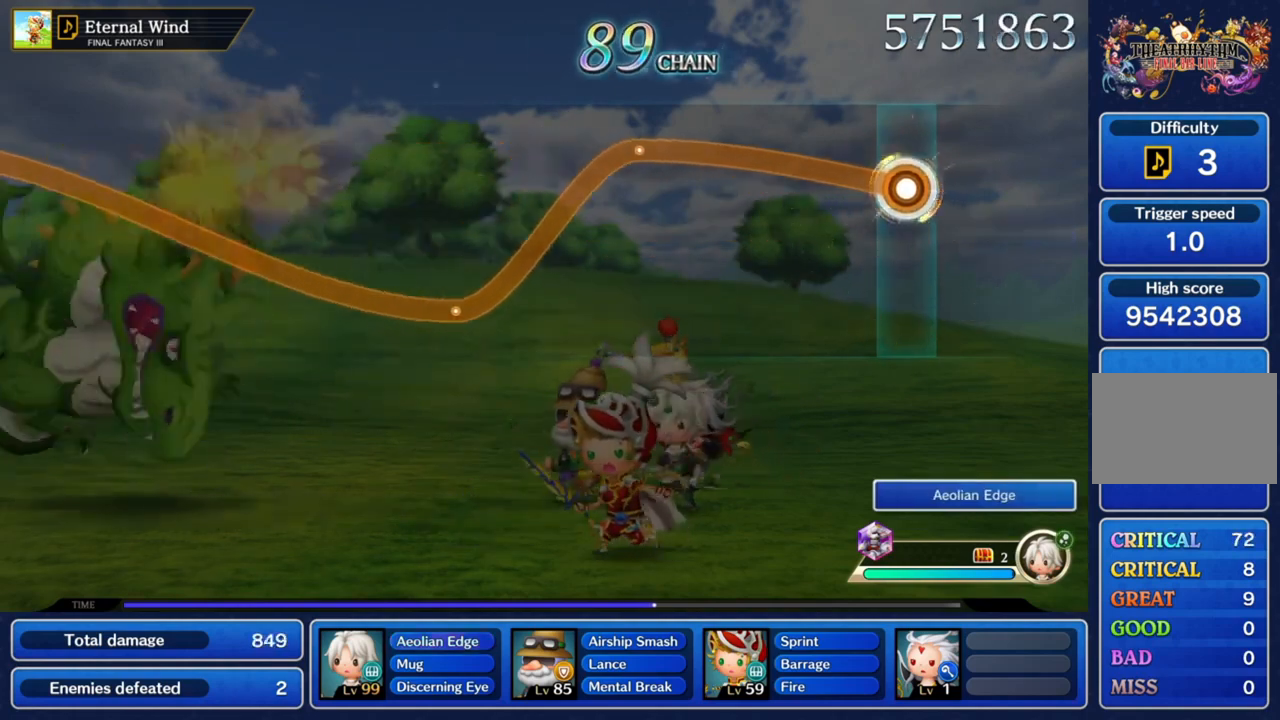
{"buttons": ["CROSS"], "left_stick": "up", "right_stick": "center", "button_events": []}